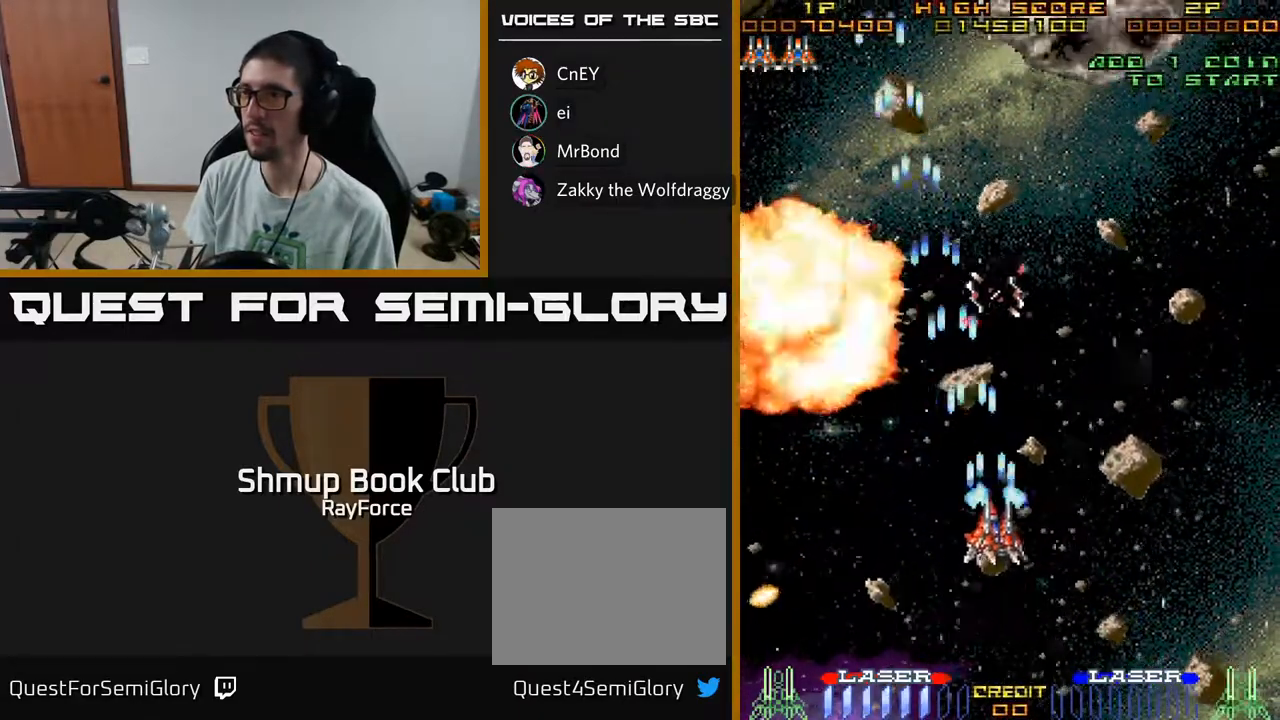
Gameplay with a controller (Xbox layout); each line is a JSON object with the inputs held at the frame after it. "events" lists button and stick changes between this image and that frame as [ms after this image, input, new state], when the widget could be followed in between. Not read: GUIDE.
{"buttons": ["A", "DPAD_DOWN", "DPAD_LEFT"], "left_stick": "center", "right_stick": "center", "events": [[383, "DPAD_RIGHT", "up"], [383, "DPAD_UP", "up"], [417, "DPAD_DOWN", "down"], [483, "DPAD_LEFT", "down"]]}
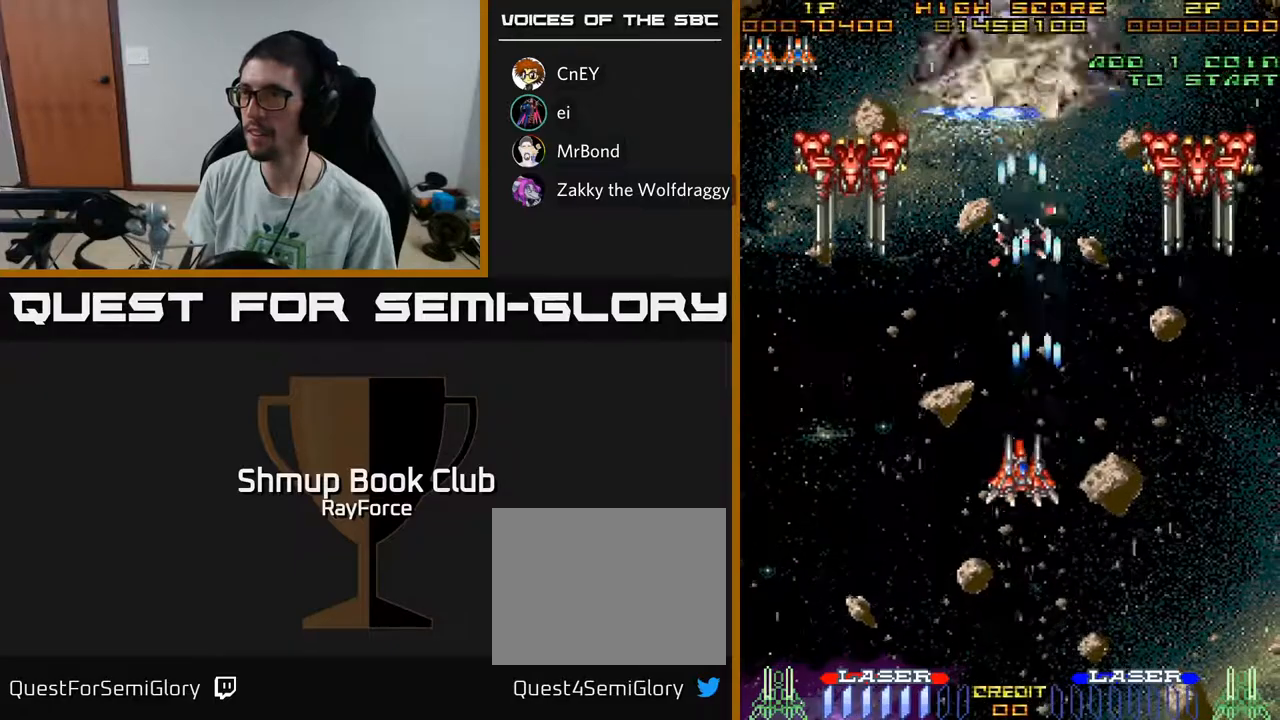
{"buttons": ["A", "DPAD_DOWN"], "left_stick": "center", "right_stick": "center", "events": [[100, "DPAD_DOWN", "up"], [467, "DPAD_DOWN", "down"], [483, "DPAD_LEFT", "up"]]}
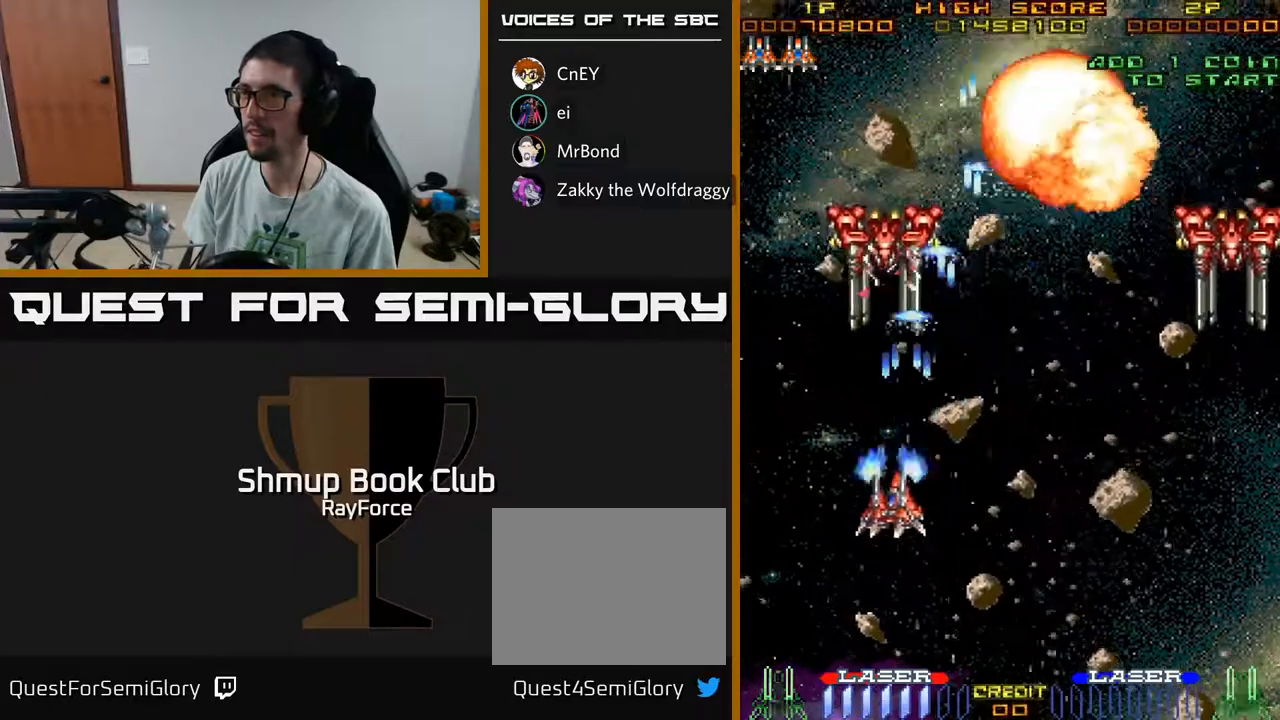
{"buttons": ["A"], "left_stick": "center", "right_stick": "center", "events": [[400, "DPAD_DOWN", "up"]]}
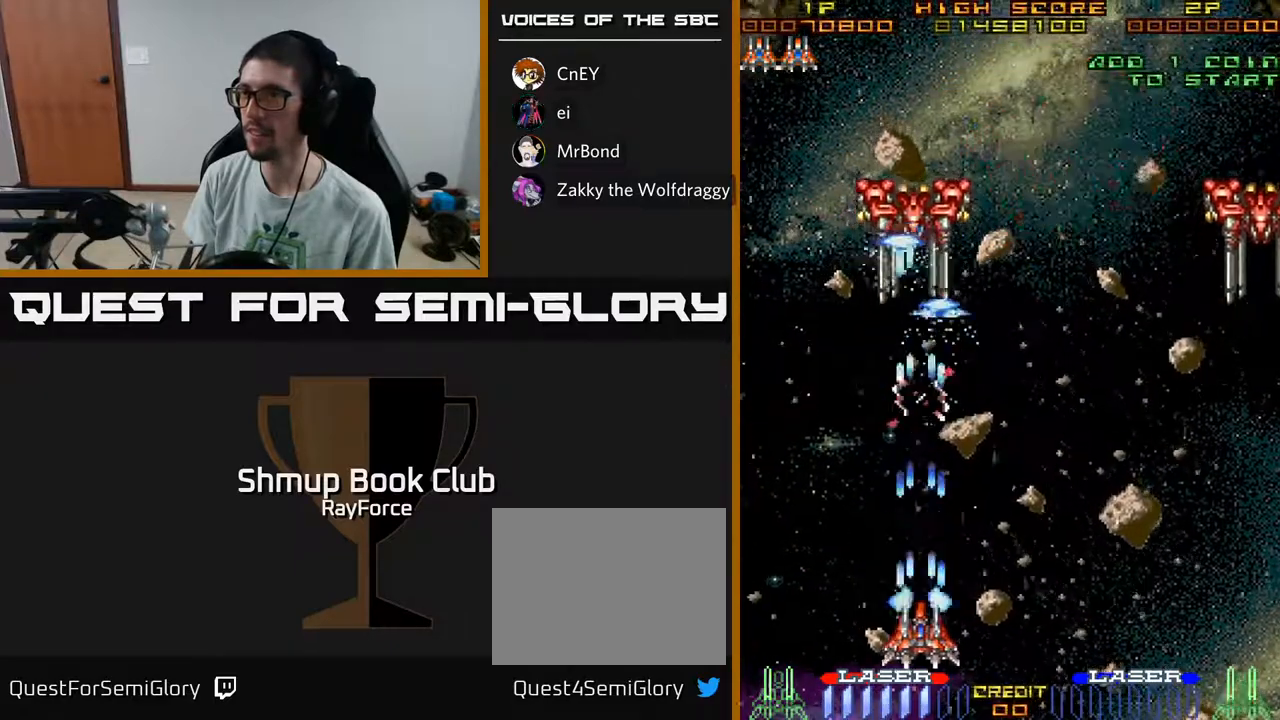
{"buttons": ["A", "DPAD_RIGHT"], "left_stick": "center", "right_stick": "center", "events": [[117, "DPAD_RIGHT", "down"]]}
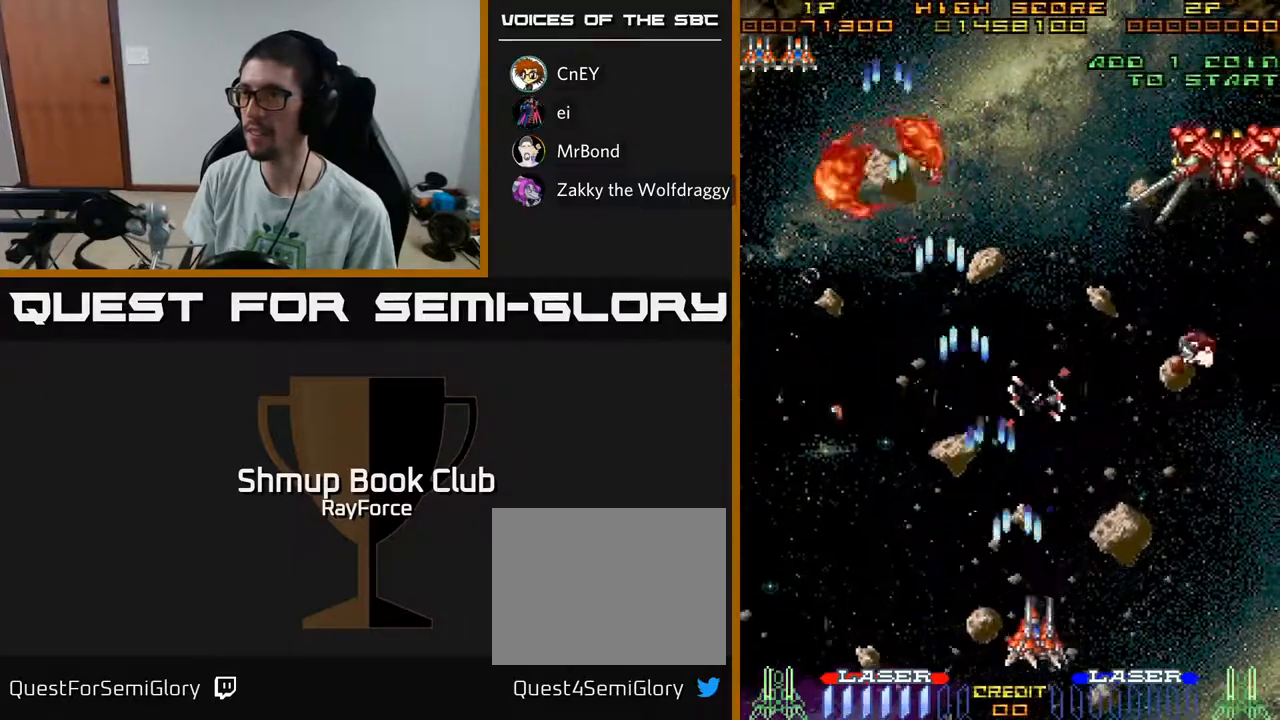
{"buttons": ["A", "DPAD_UP"], "left_stick": "center", "right_stick": "center", "events": [[417, "DPAD_RIGHT", "up"], [433, "DPAD_UP", "down"]]}
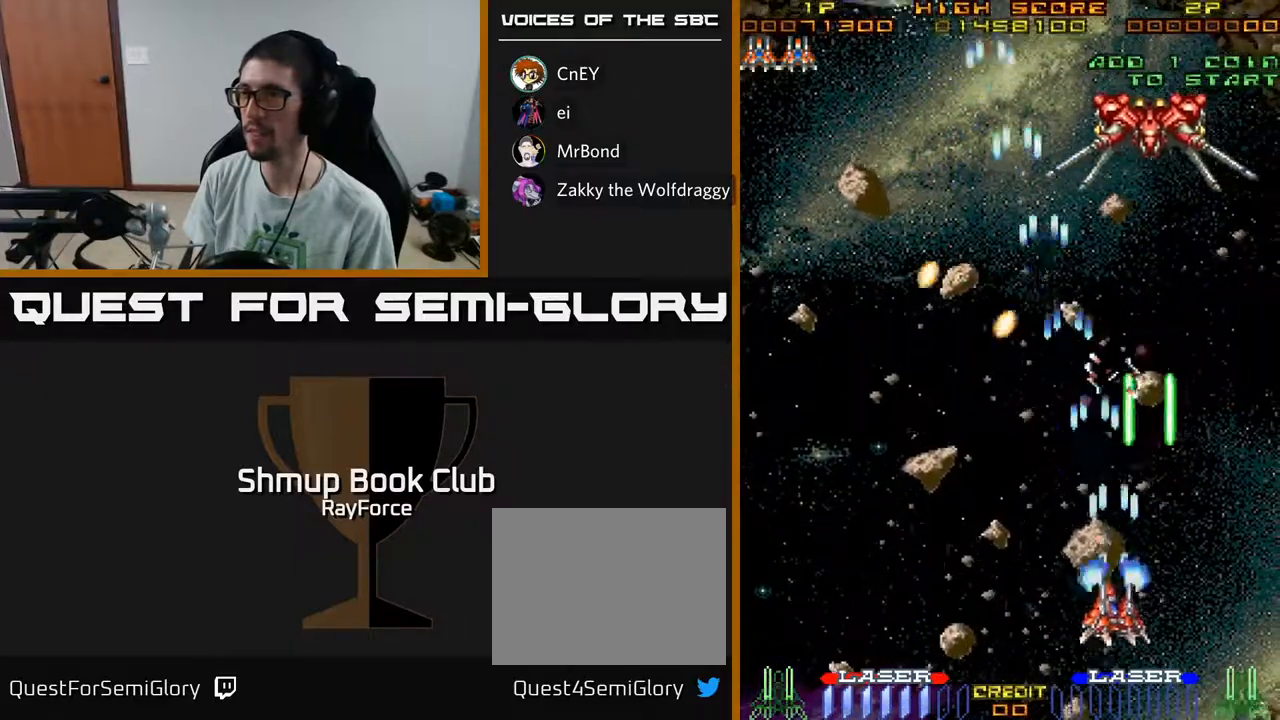
{"buttons": ["A", "DPAD_UP", "DPAD_RIGHT"], "left_stick": "center", "right_stick": "center", "events": [[67, "DPAD_LEFT", "down"], [233, "DPAD_LEFT", "up"], [433, "DPAD_RIGHT", "down"]]}
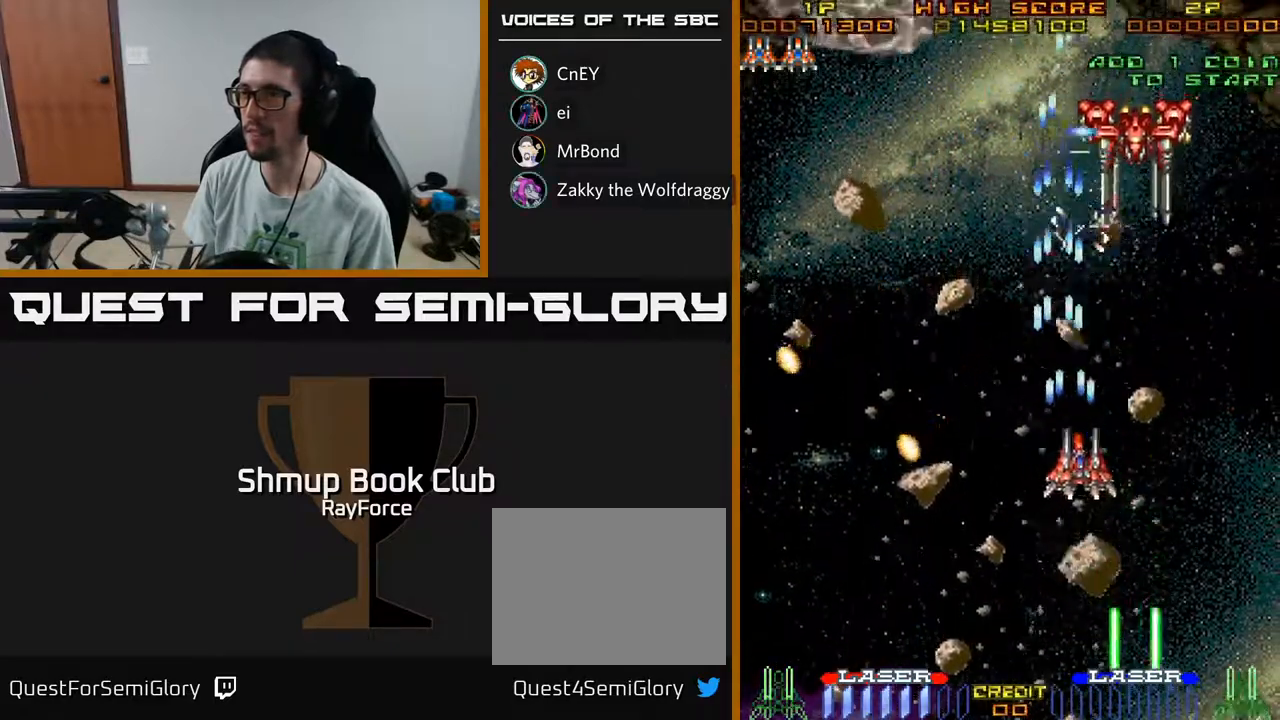
{"buttons": ["A", "DPAD_DOWN"], "left_stick": "center", "right_stick": "center", "events": [[133, "DPAD_RIGHT", "up"], [283, "DPAD_LEFT", "down"], [283, "DPAD_UP", "up"], [333, "DPAD_DOWN", "down"], [350, "DPAD_LEFT", "up"]]}
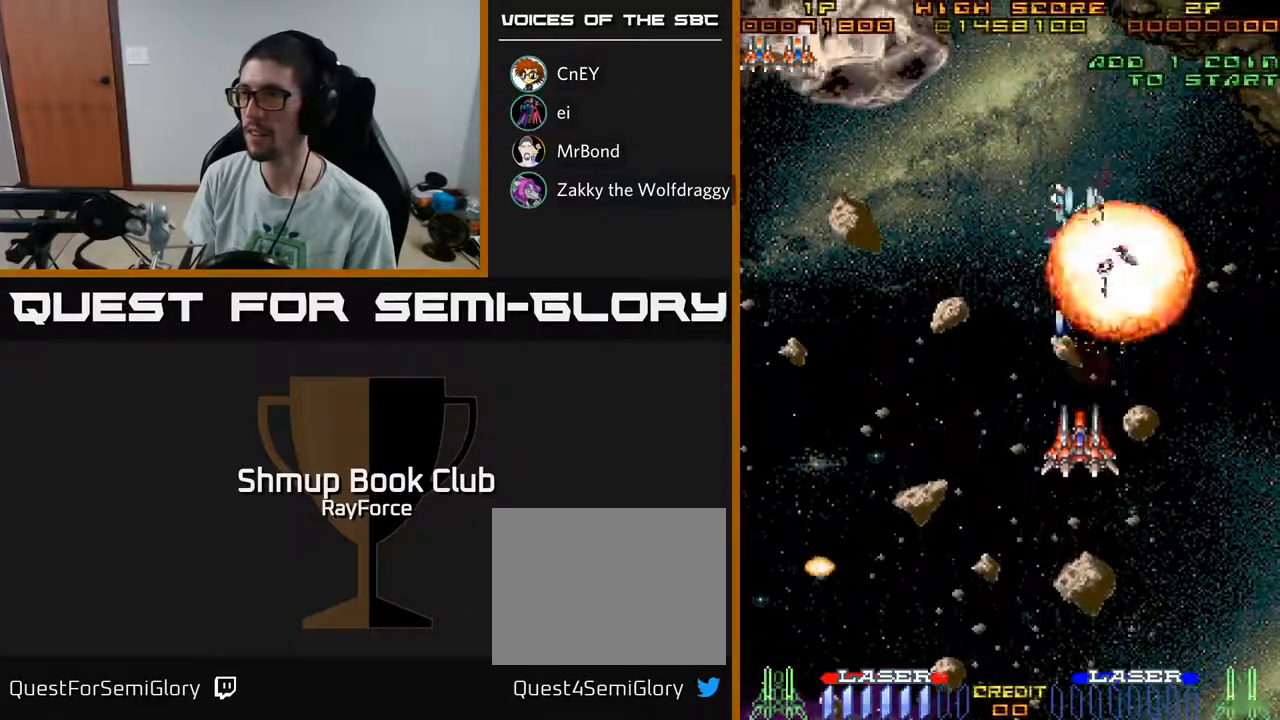
{"buttons": ["A", "DPAD_LEFT"], "left_stick": "center", "right_stick": "center", "events": [[50, "DPAD_LEFT", "down"], [100, "DPAD_DOWN", "up"]]}
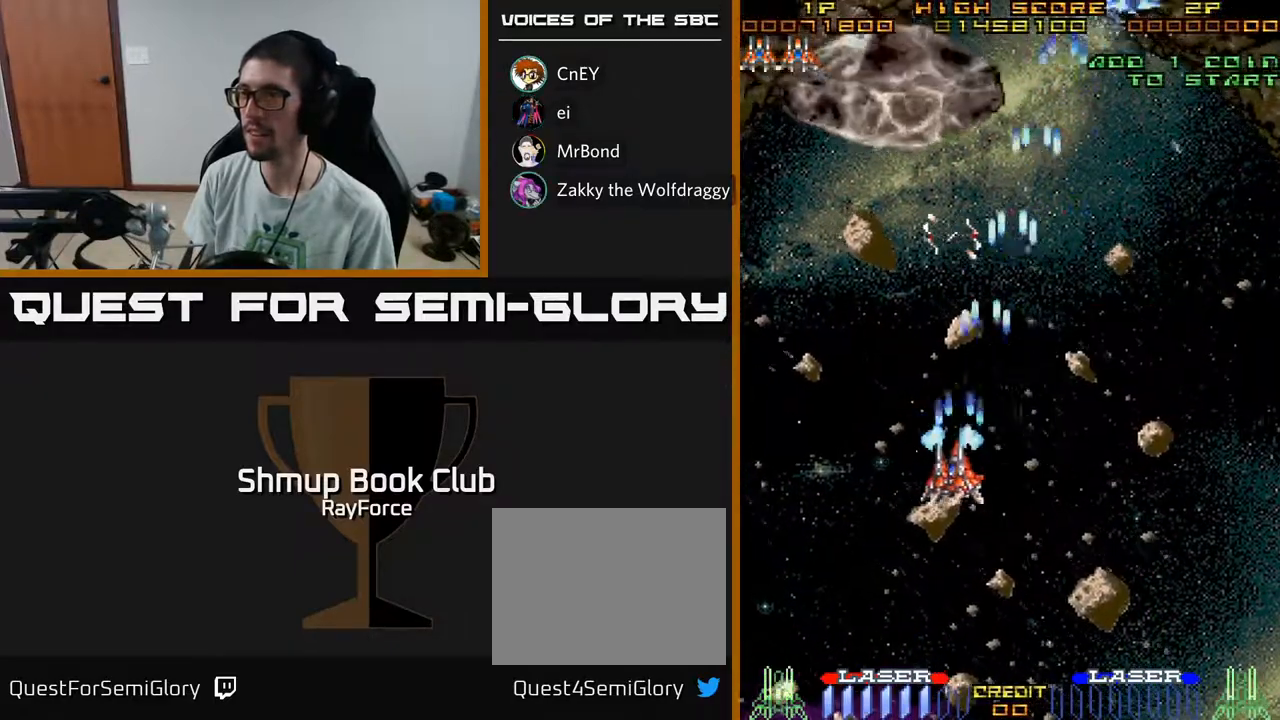
{"buttons": ["A", "DPAD_RIGHT"], "left_stick": "center", "right_stick": "center", "events": [[117, "DPAD_UP", "down"], [183, "DPAD_LEFT", "up"], [367, "DPAD_RIGHT", "down"], [417, "DPAD_UP", "up"]]}
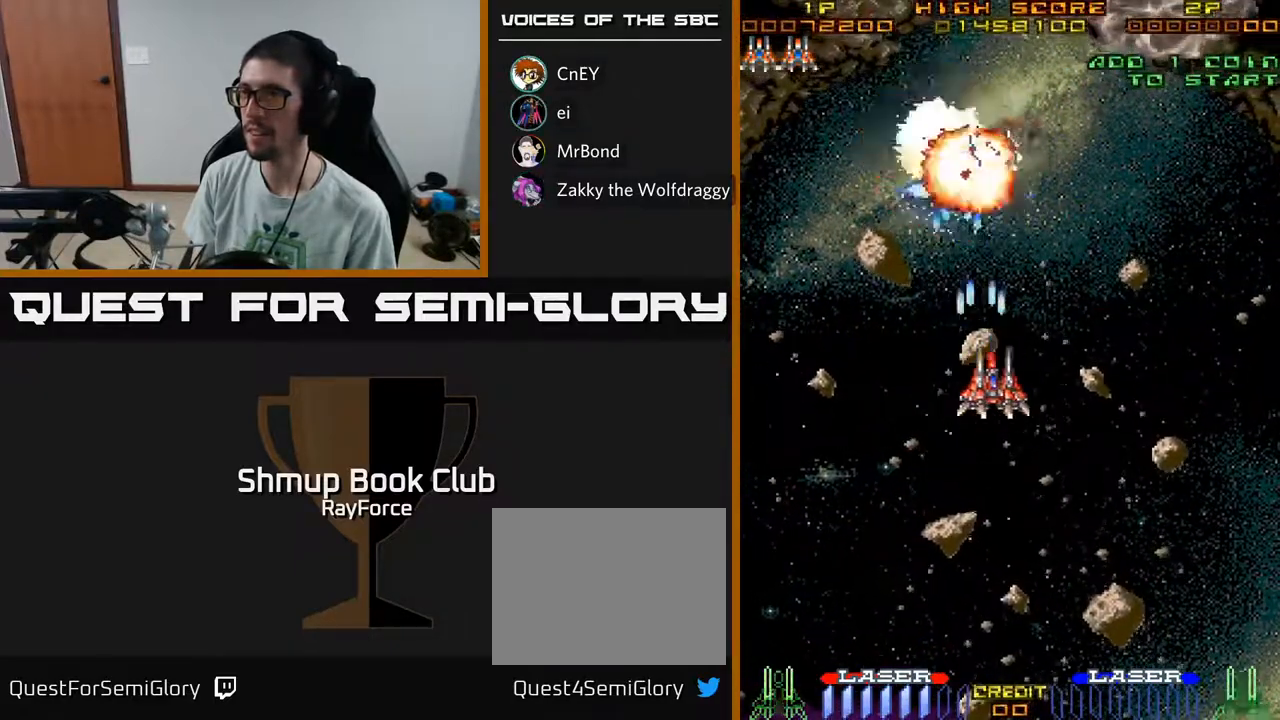
{"buttons": ["A", "DPAD_DOWN"], "left_stick": "center", "right_stick": "center", "events": [[417, "DPAD_DOWN", "down"], [500, "DPAD_RIGHT", "up"]]}
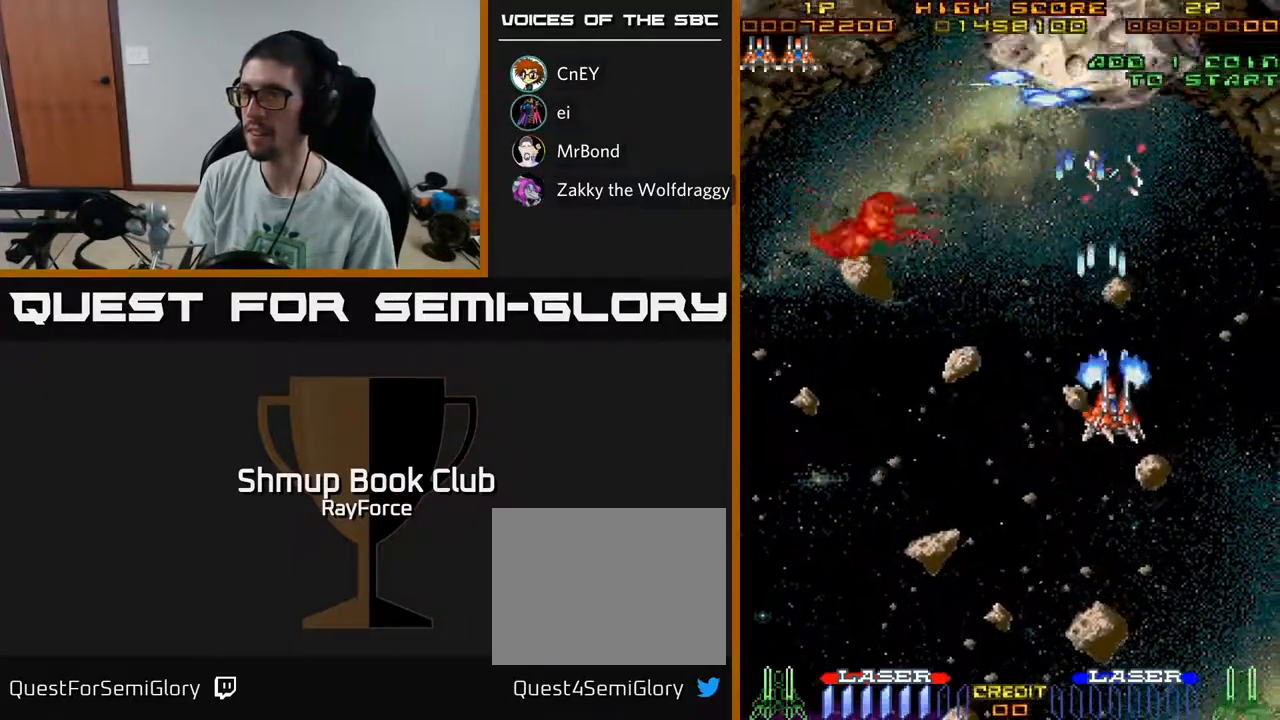
{"buttons": ["A", "DPAD_LEFT"], "left_stick": "center", "right_stick": "center", "events": [[333, "DPAD_LEFT", "down"], [400, "DPAD_DOWN", "up"]]}
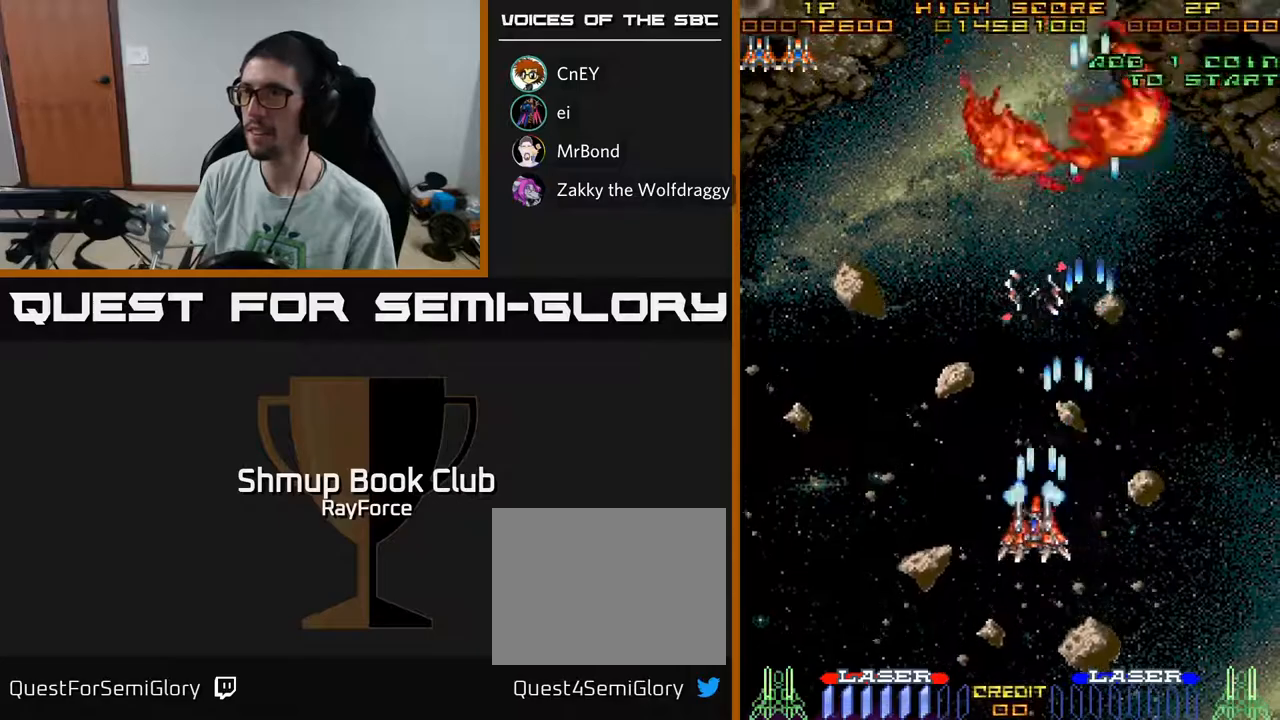
{"buttons": ["A", "DPAD_LEFT"], "left_stick": "center", "right_stick": "center", "events": []}
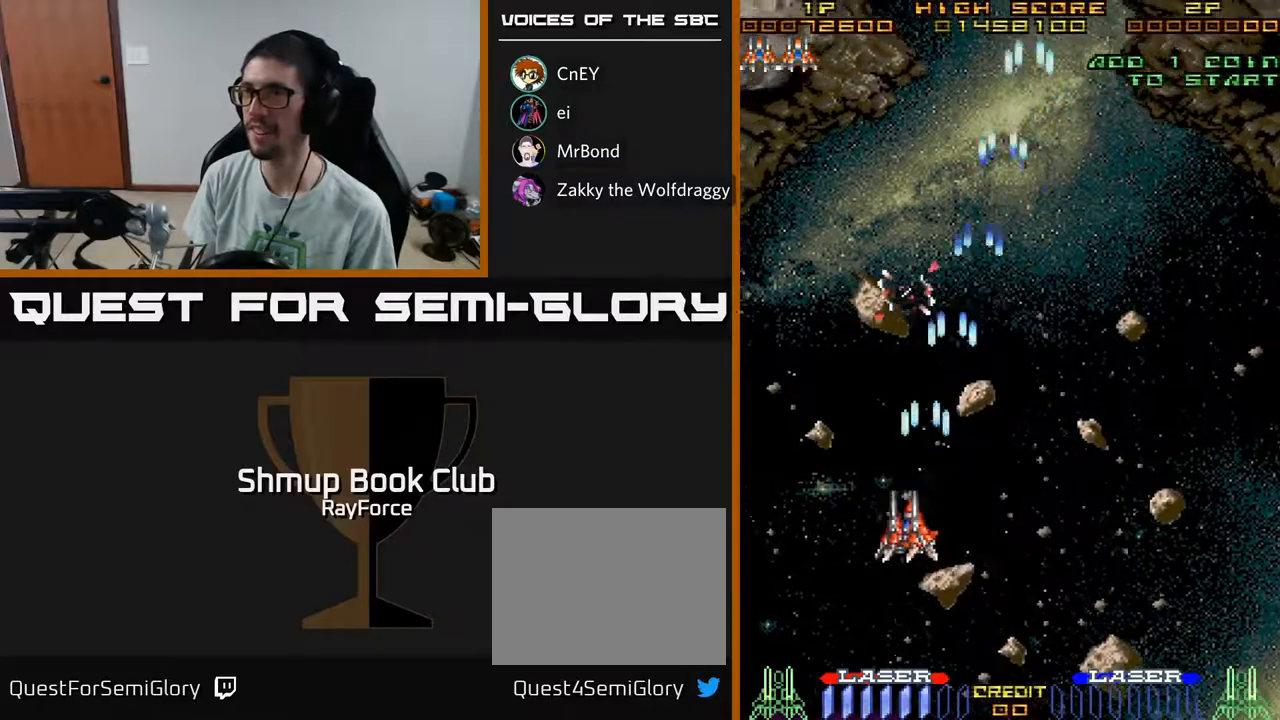
{"buttons": ["A", "DPAD_DOWN", "DPAD_RIGHT"], "left_stick": "center", "right_stick": "center", "events": [[317, "DPAD_LEFT", "up"], [367, "DPAD_RIGHT", "down"], [383, "DPAD_DOWN", "down"]]}
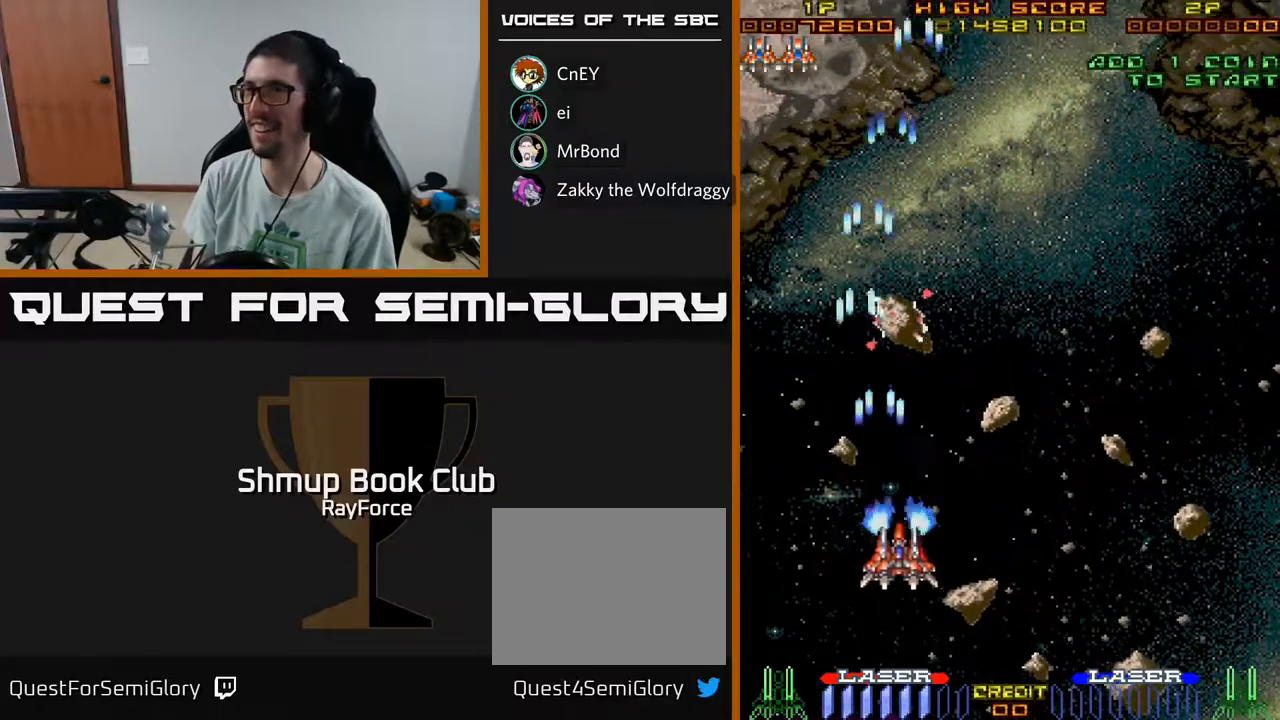
{"buttons": ["A", "DPAD_LEFT"], "left_stick": "center", "right_stick": "center", "events": [[383, "DPAD_DOWN", "up"], [383, "DPAD_RIGHT", "up"], [433, "DPAD_LEFT", "down"]]}
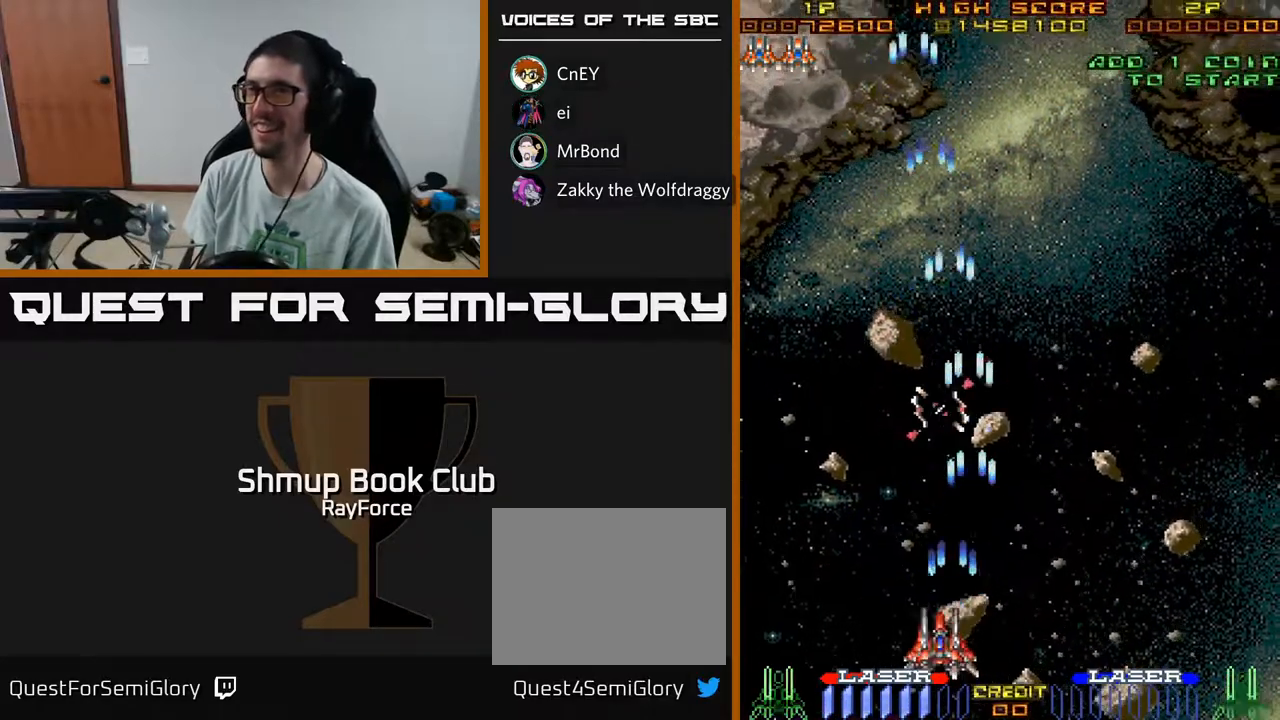
{"buttons": ["A", "DPAD_UP", "DPAD_RIGHT"], "left_stick": "center", "right_stick": "center", "events": [[83, "DPAD_UP", "down"], [167, "DPAD_LEFT", "up"], [250, "DPAD_RIGHT", "down"]]}
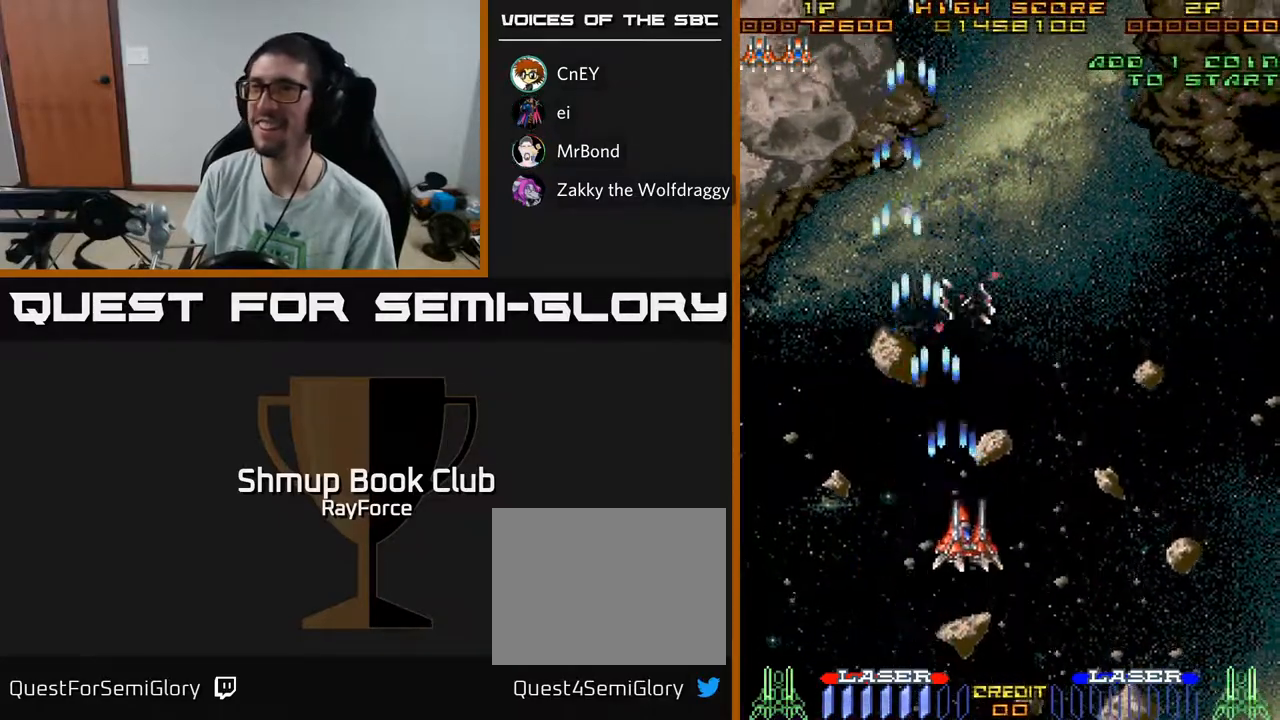
{"buttons": ["A", "DPAD_LEFT"], "left_stick": "center", "right_stick": "center", "events": [[67, "DPAD_UP", "up"], [250, "DPAD_RIGHT", "up"], [350, "DPAD_LEFT", "down"]]}
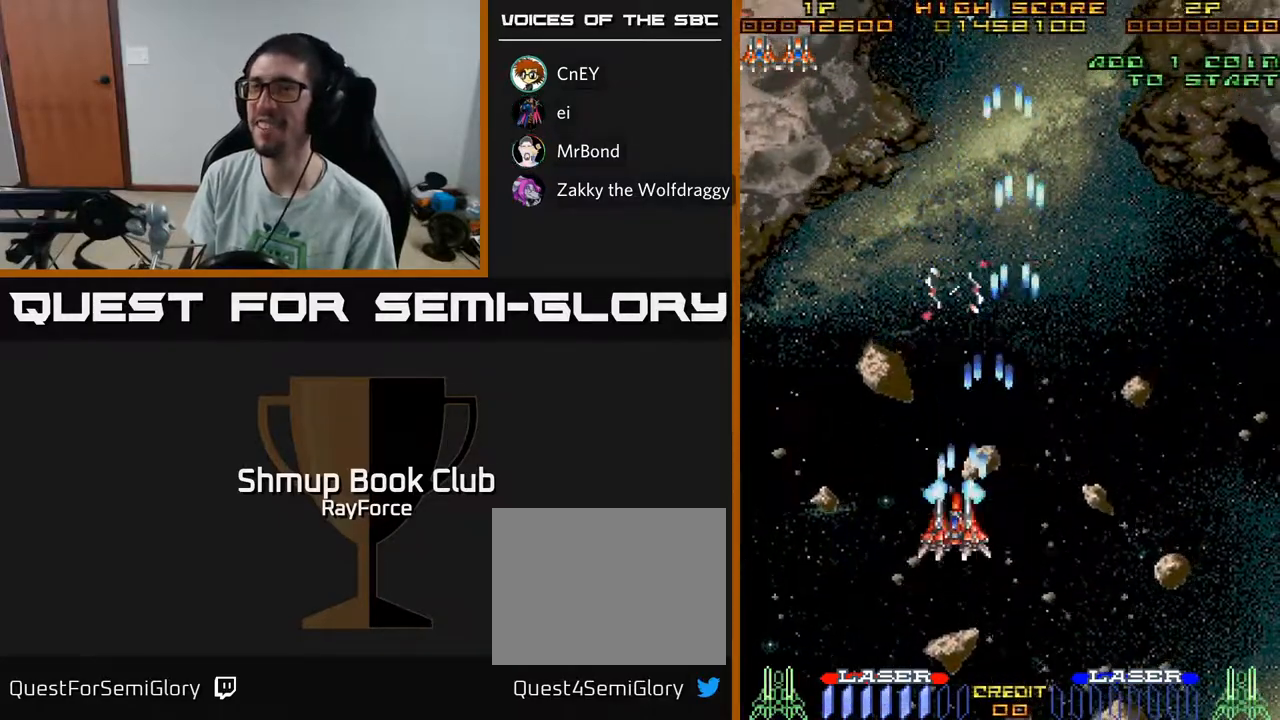
{"buttons": [], "left_stick": "center", "right_stick": "center", "events": [[267, "DPAD_LEFT", "up"], [300, "DPAD_RIGHT", "down"], [433, "A", "up"], [500, "DPAD_RIGHT", "up"]]}
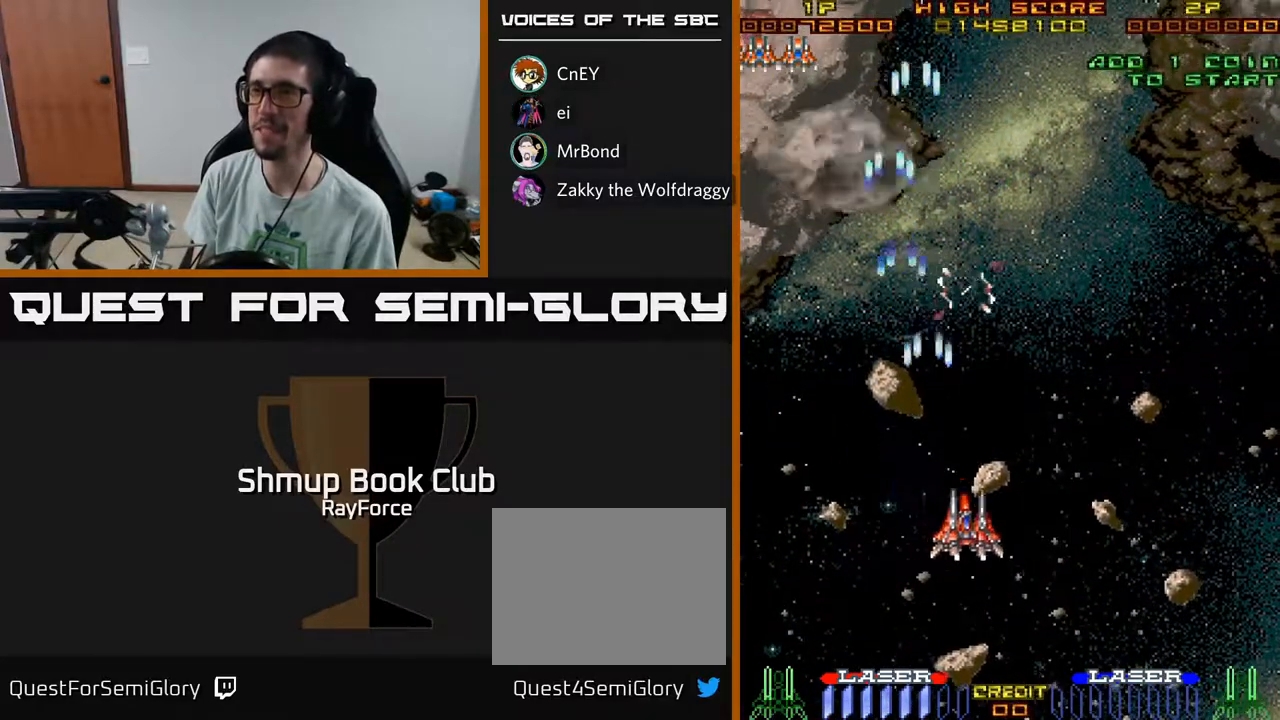
{"buttons": ["DPAD_UP", "DPAD_LEFT"], "left_stick": "center", "right_stick": "center", "events": [[50, "DPAD_UP", "down"], [117, "DPAD_LEFT", "down"], [200, "DPAD_LEFT", "up"], [350, "DPAD_LEFT", "down"]]}
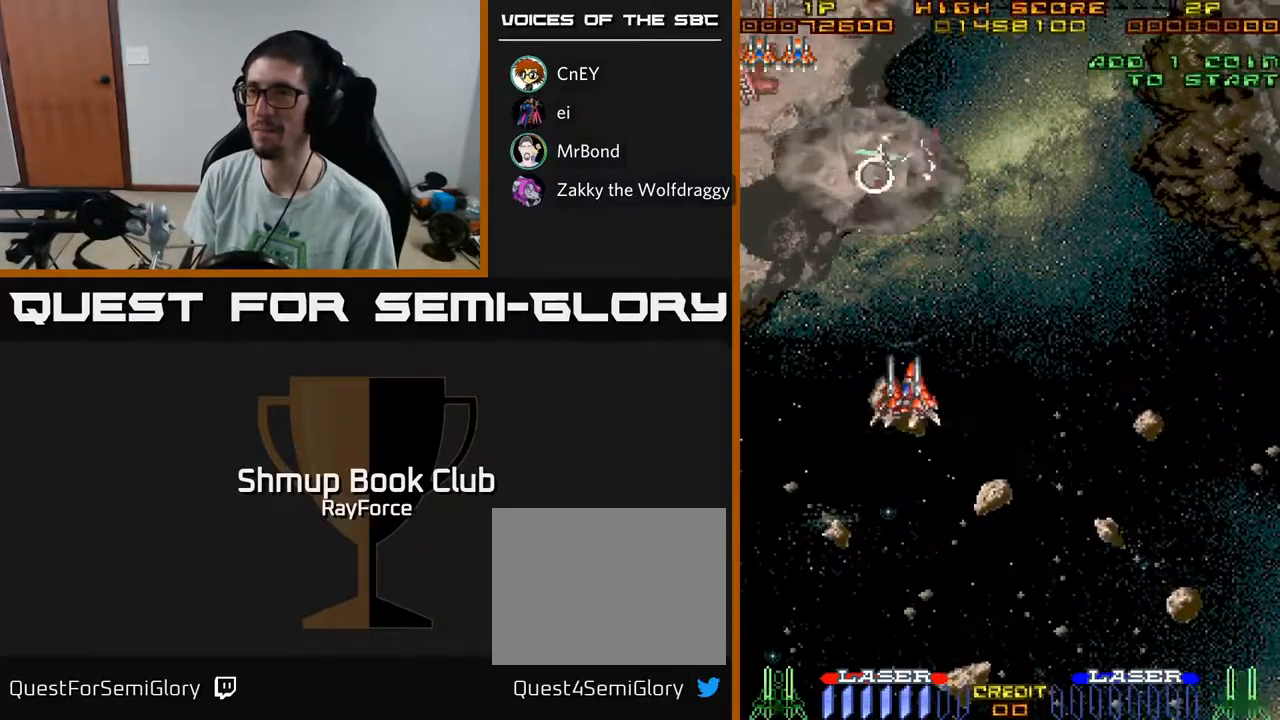
{"buttons": ["DPAD_UP", "DPAD_LEFT"], "left_stick": "center", "right_stick": "center", "events": [[83, "DPAD_UP", "up"], [233, "DPAD_UP", "down"]]}
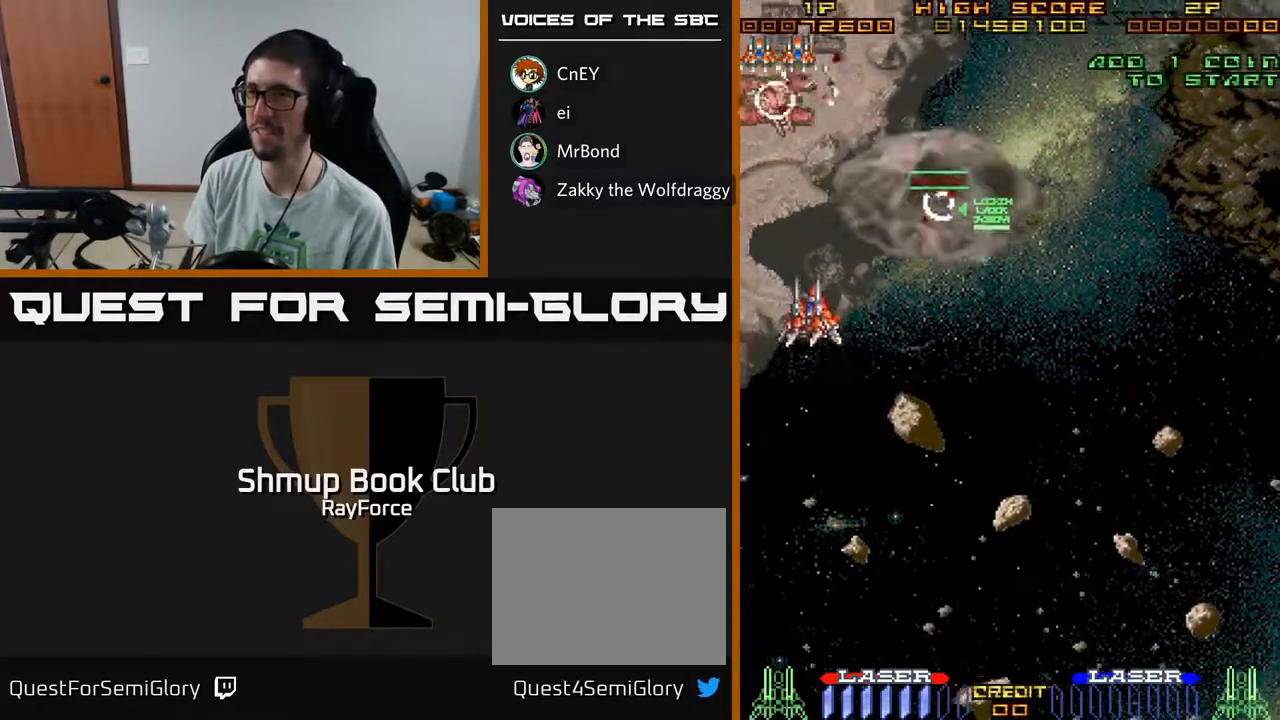
{"buttons": ["DPAD_UP", "DPAD_RIGHT"], "left_stick": "center", "right_stick": "center", "events": [[200, "DPAD_LEFT", "up"], [433, "DPAD_RIGHT", "down"]]}
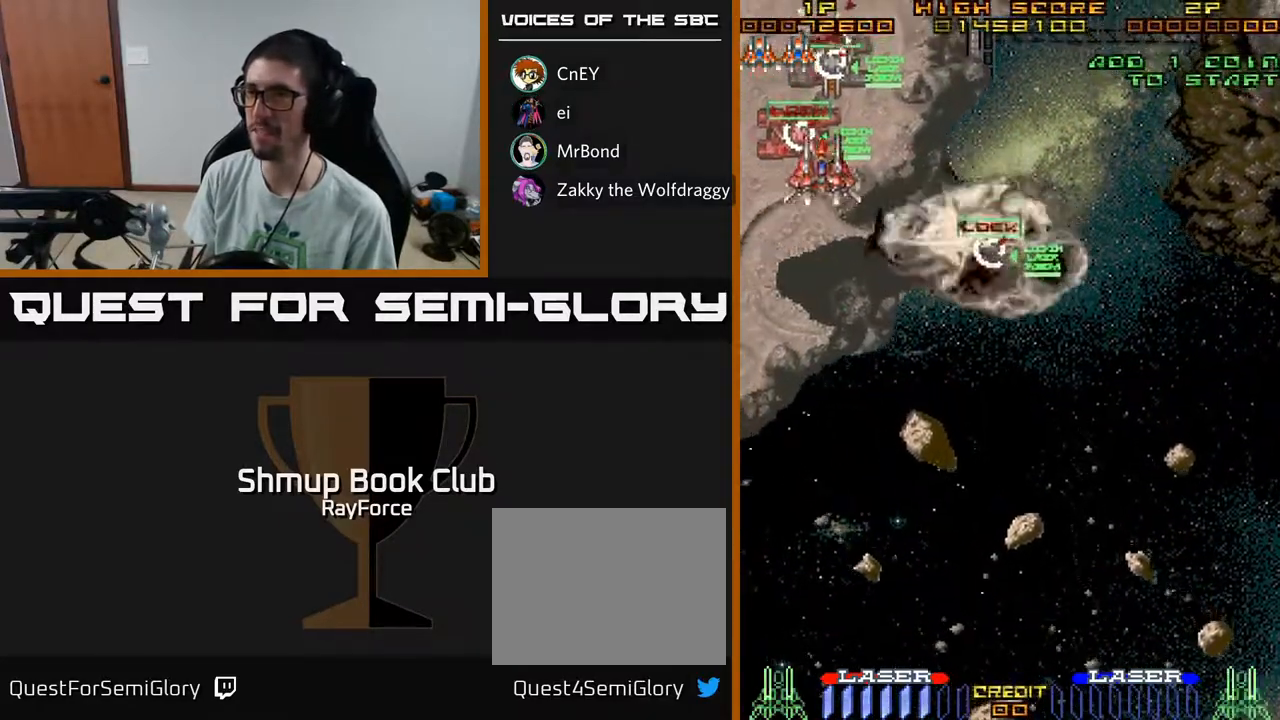
{"buttons": ["DPAD_RIGHT"], "left_stick": "center", "right_stick": "center", "events": [[300, "DPAD_UP", "up"]]}
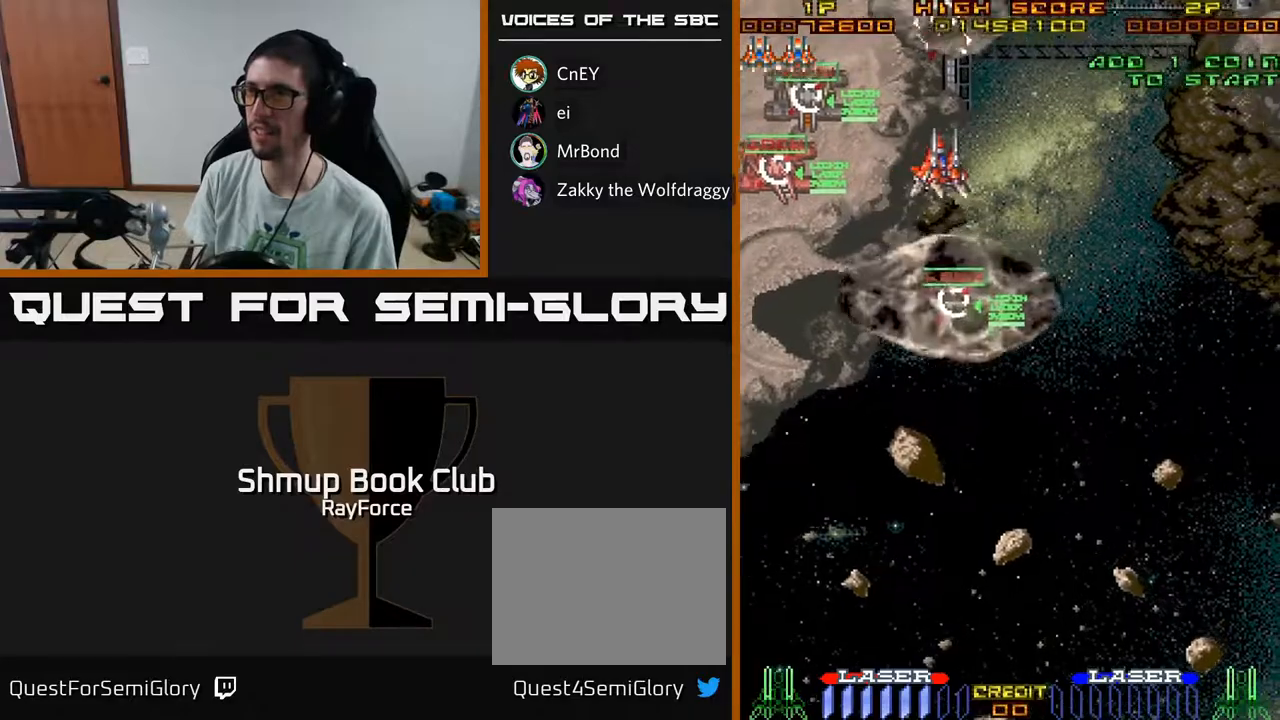
{"buttons": ["DPAD_RIGHT"], "left_stick": "center", "right_stick": "center", "events": [[267, "DPAD_DOWN", "down"], [417, "DPAD_DOWN", "up"]]}
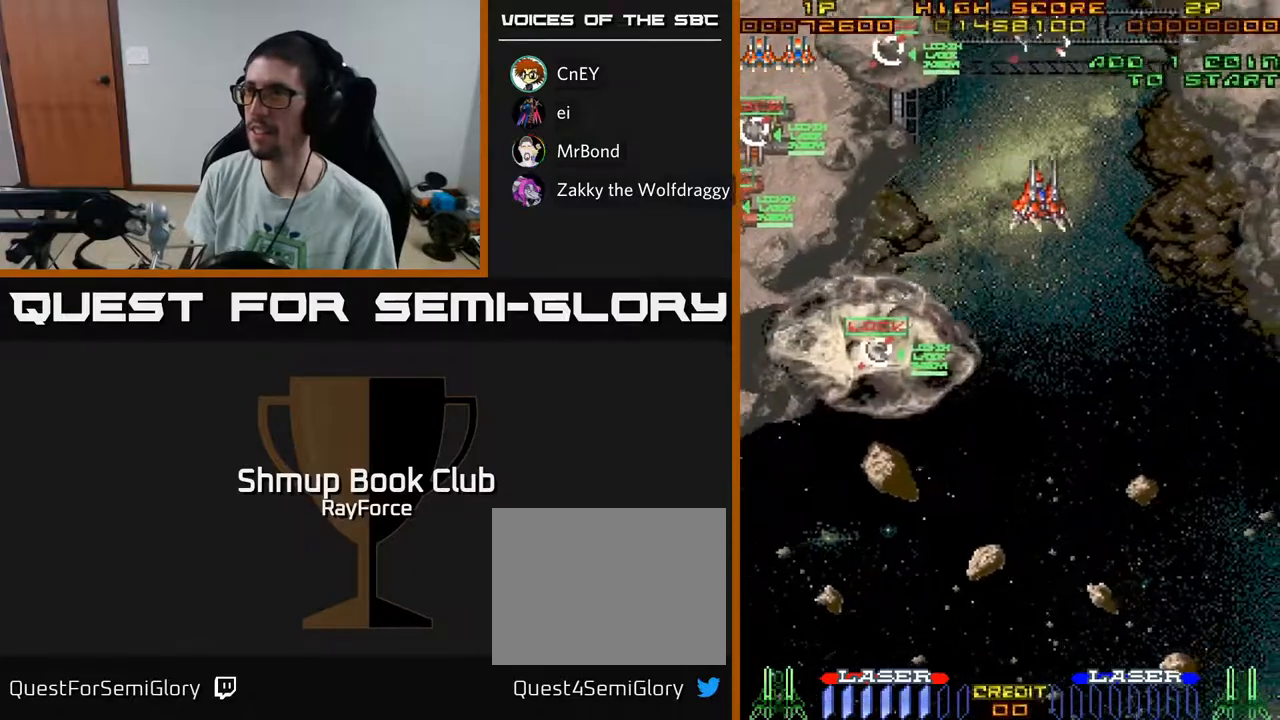
{"buttons": ["DPAD_RIGHT"], "left_stick": "center", "right_stick": "center", "events": []}
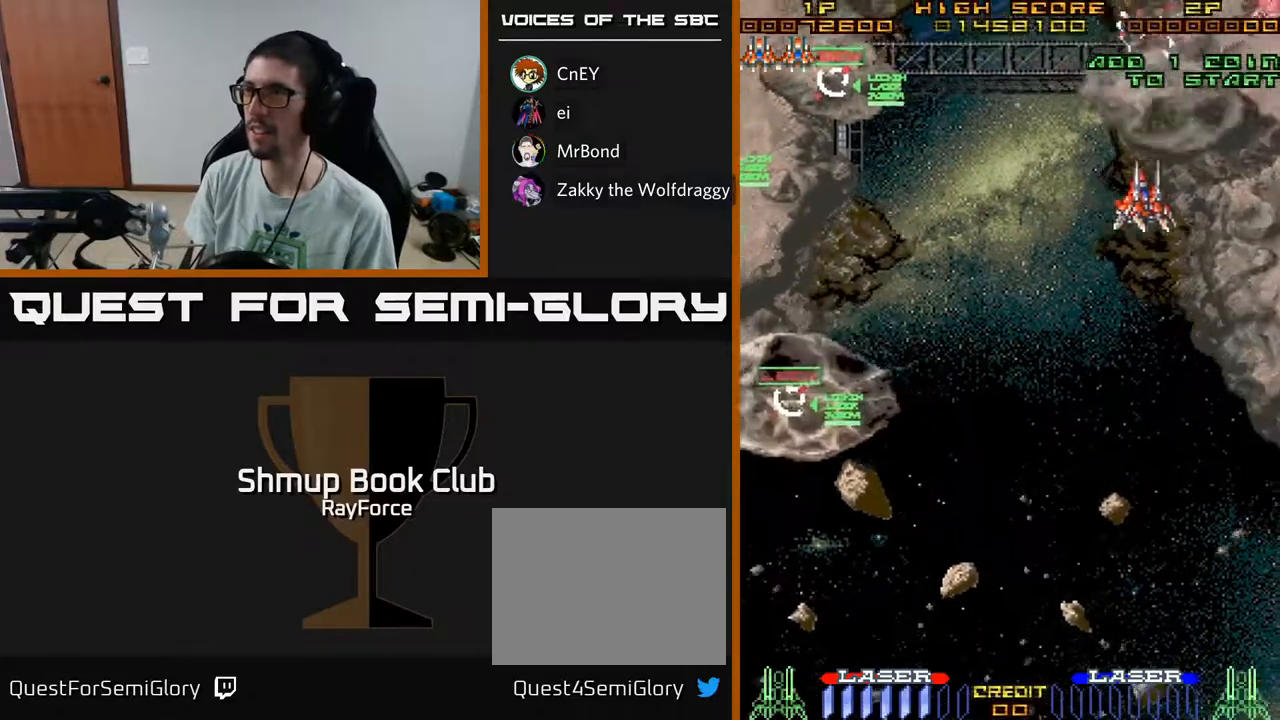
{"buttons": ["DPAD_RIGHT"], "left_stick": "center", "right_stick": "center", "events": [[17, "DPAD_DOWN", "down"], [83, "DPAD_RIGHT", "up"], [150, "DPAD_LEFT", "down"], [317, "DPAD_LEFT", "up"], [350, "DPAD_RIGHT", "down"], [400, "DPAD_DOWN", "up"]]}
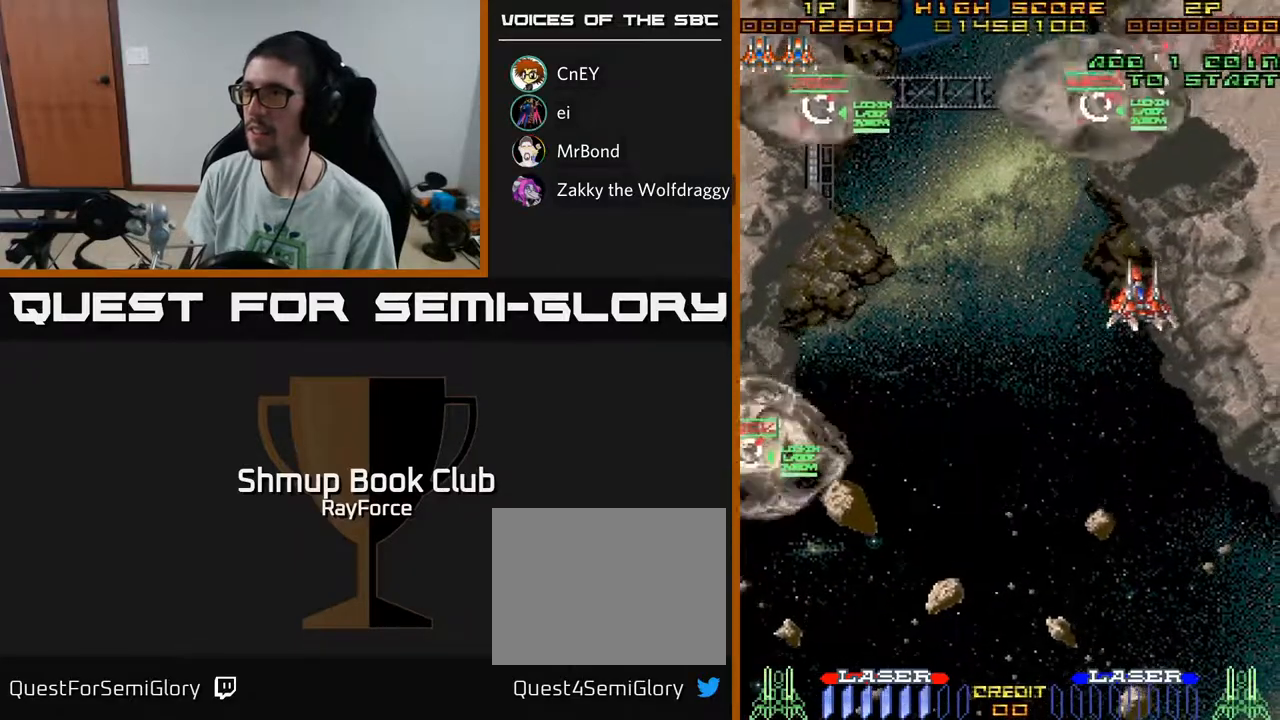
{"buttons": ["DPAD_RIGHT"], "left_stick": "center", "right_stick": "center", "events": []}
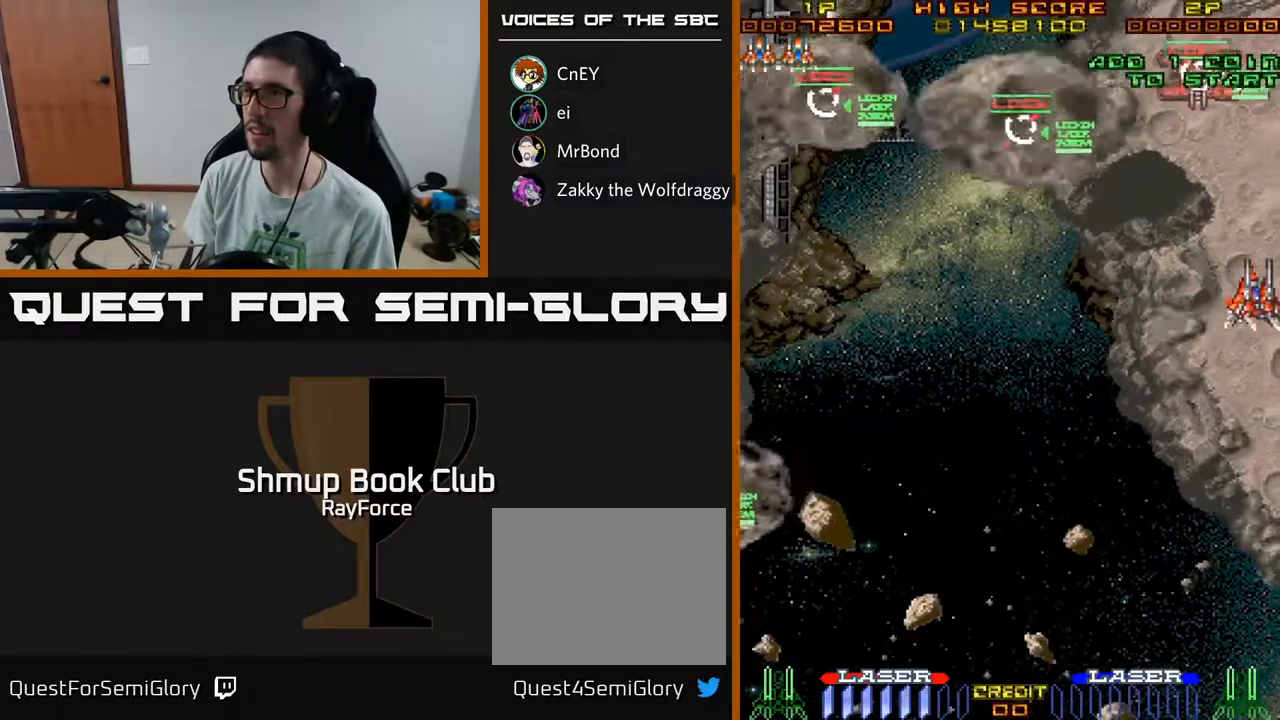
{"buttons": ["DPAD_UP", "DPAD_LEFT"], "left_stick": "center", "right_stick": "center", "events": [[50, "DPAD_UP", "down"], [150, "DPAD_RIGHT", "up"], [367, "DPAD_LEFT", "down"]]}
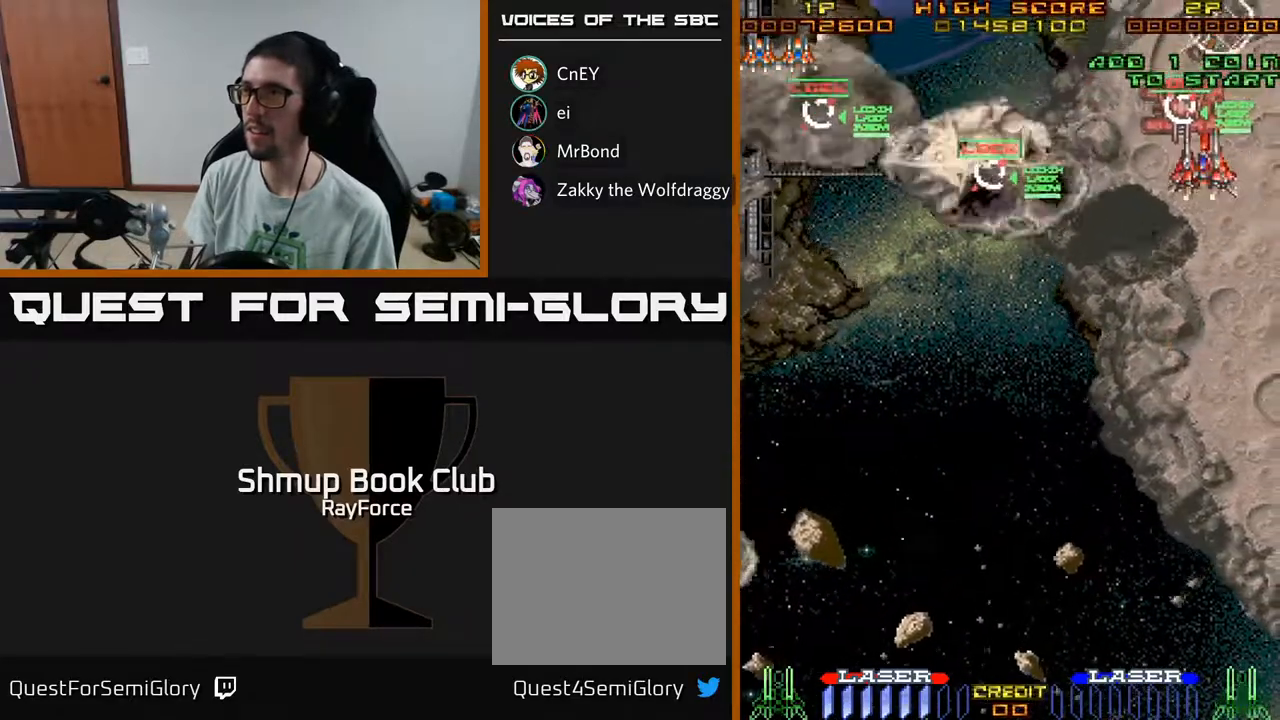
{"buttons": ["DPAD_LEFT"], "left_stick": "center", "right_stick": "center", "events": [[217, "DPAD_LEFT", "up"], [217, "DPAD_UP", "up"], [317, "DPAD_RIGHT", "down"], [400, "DPAD_RIGHT", "up"], [400, "DPAD_UP", "down"], [433, "DPAD_LEFT", "down"], [483, "DPAD_UP", "up"]]}
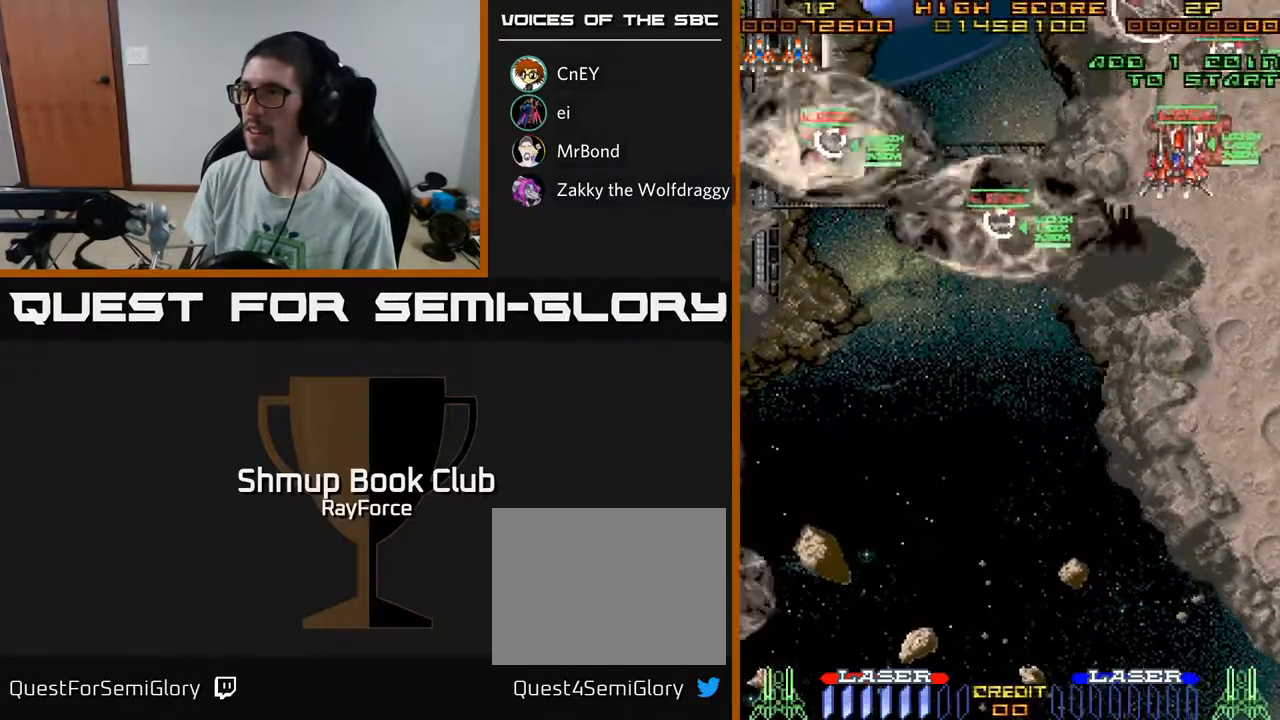
{"buttons": ["DPAD_DOWN", "DPAD_RIGHT"], "left_stick": "center", "right_stick": "center", "events": [[183, "DPAD_LEFT", "up"], [200, "DPAD_RIGHT", "down"], [233, "X", "down"], [317, "X", "up"], [467, "DPAD_DOWN", "down"]]}
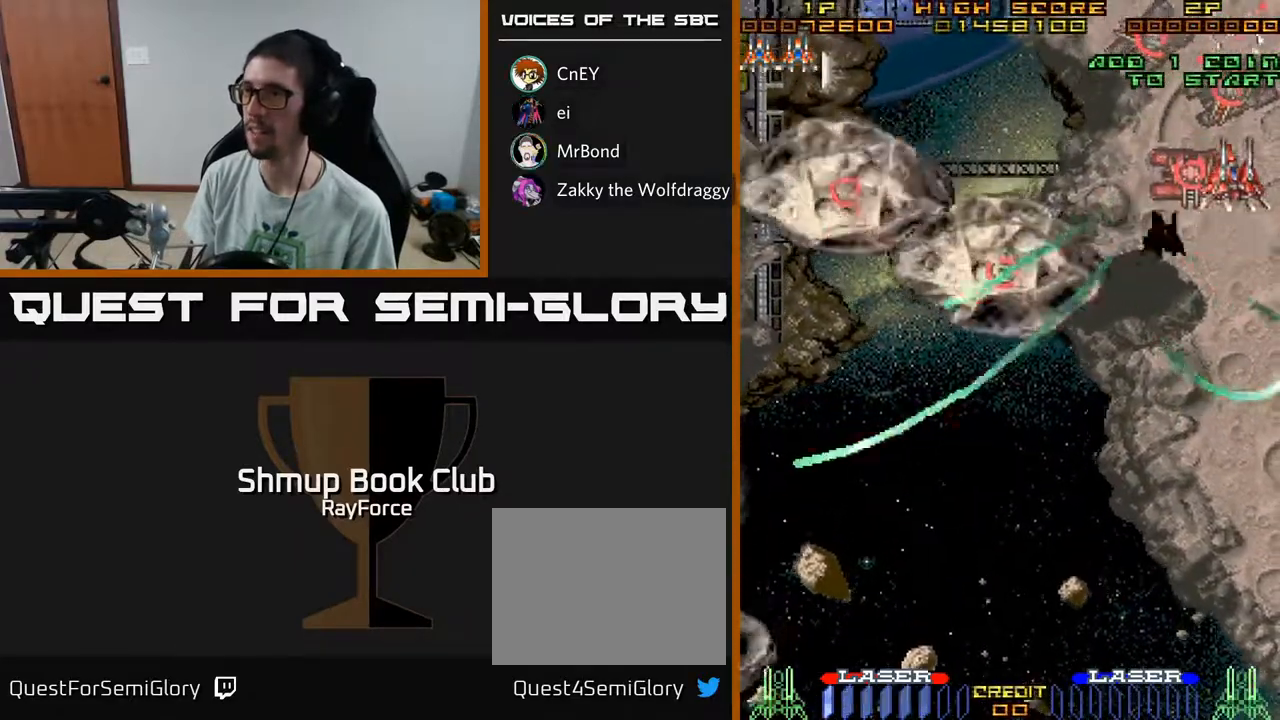
{"buttons": ["DPAD_DOWN", "DPAD_LEFT"], "left_stick": "center", "right_stick": "center", "events": [[17, "DPAD_RIGHT", "up"], [450, "DPAD_LEFT", "down"]]}
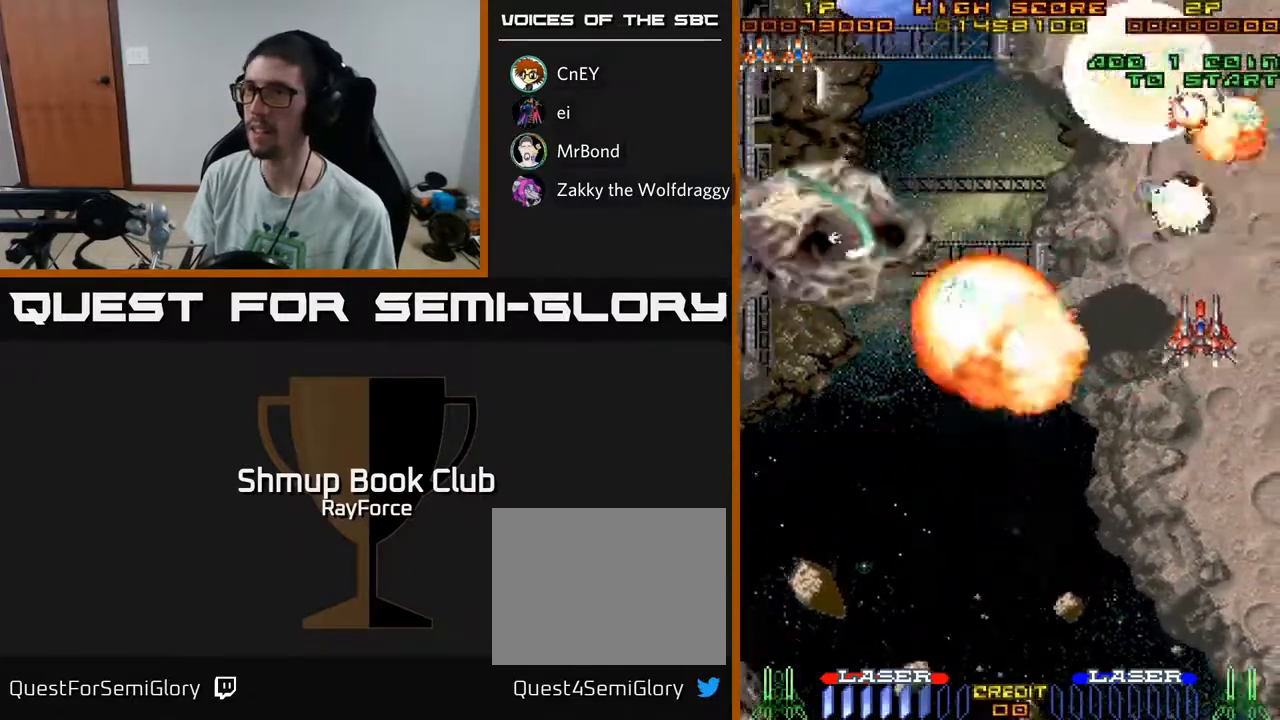
{"buttons": ["A", "DPAD_DOWN", "DPAD_LEFT"], "left_stick": "center", "right_stick": "center", "events": [[450, "A", "down"]]}
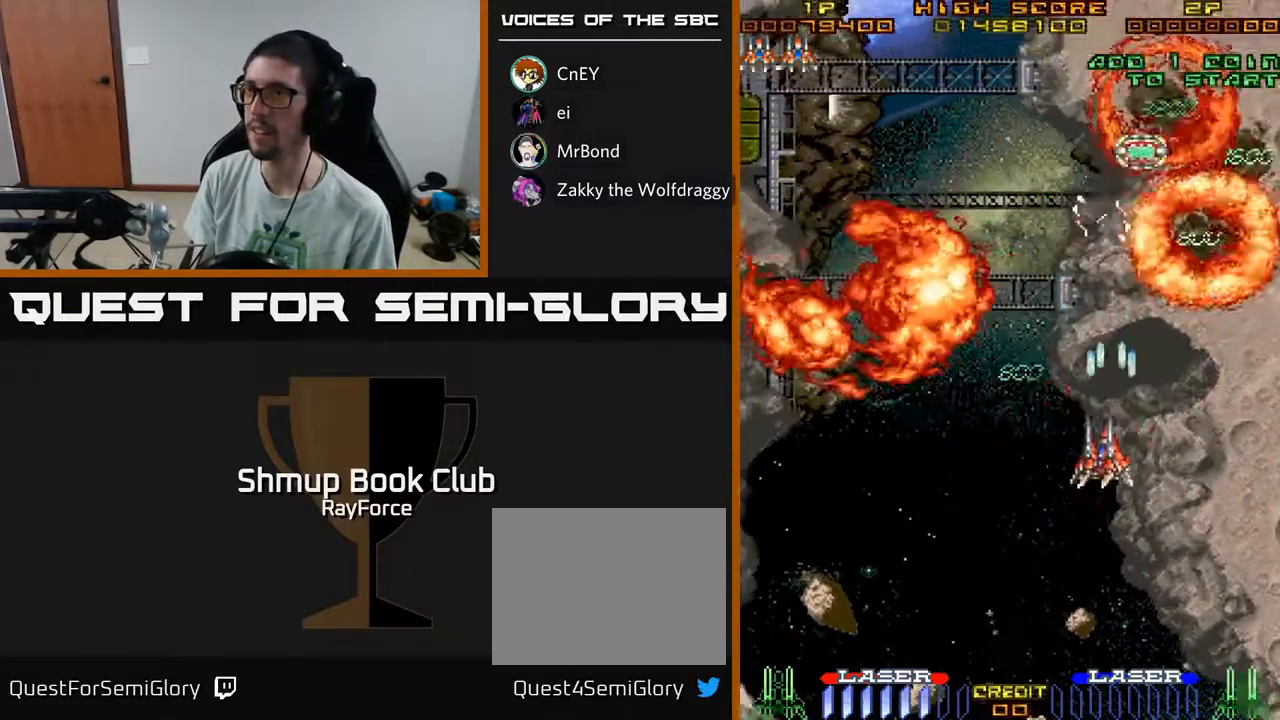
{"buttons": ["A", "DPAD_DOWN", "DPAD_LEFT"], "left_stick": "center", "right_stick": "center", "events": []}